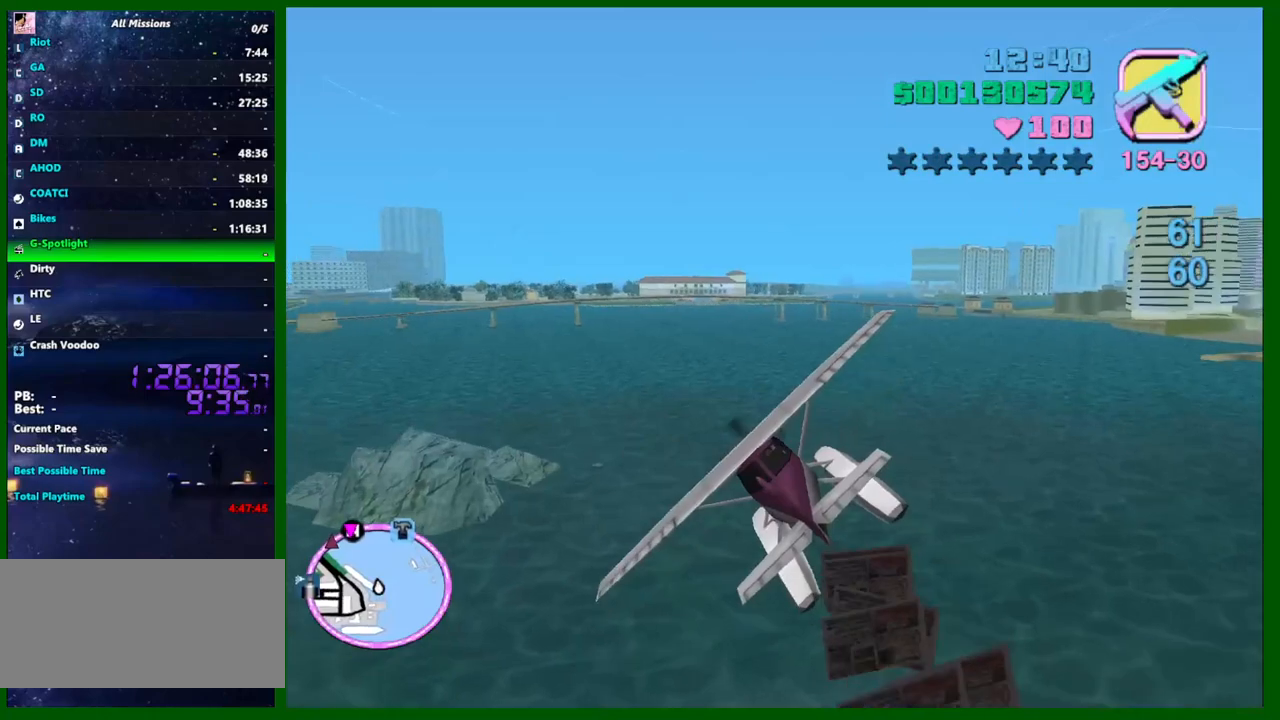
Gameplay with keyboard and mouse; each line is a JSON object with the keys and mouse buttons held at the frame after it. "events" lists presses ("down") and releases ("up") of "1", "2", "3", "4", "5", "a", "c", "caps_lock", "ctrl", "d", "down", "e", "escape", "f", "f1", "f2", "f3", "g", "h", "left", "q", "right", "s", "shift", "space", "tab", "up", "v", "w", "x", "y", "z", "mouse_left", "mouse_middle", "mouse_right", "mouse_wheel_up" and "mouse_wheel_down" between this image and that frame as [ms after this image, input, new state], when the widget could be followed in between. "mouse_left", "mouse_middle", "mouse_right", "mouse_wheel_up", "mouse_wheel_down" = the "left", "middle", "right", "wheel_up", "wheel_down" buttons of the "mouse" list. No other keys are recorded. Not read: mouse_move.
{"keys": ["a", "left", "w"], "mouse": [], "events": [[50, "down", "up"], [100, "a", "up"], [467, "a", "down"]]}
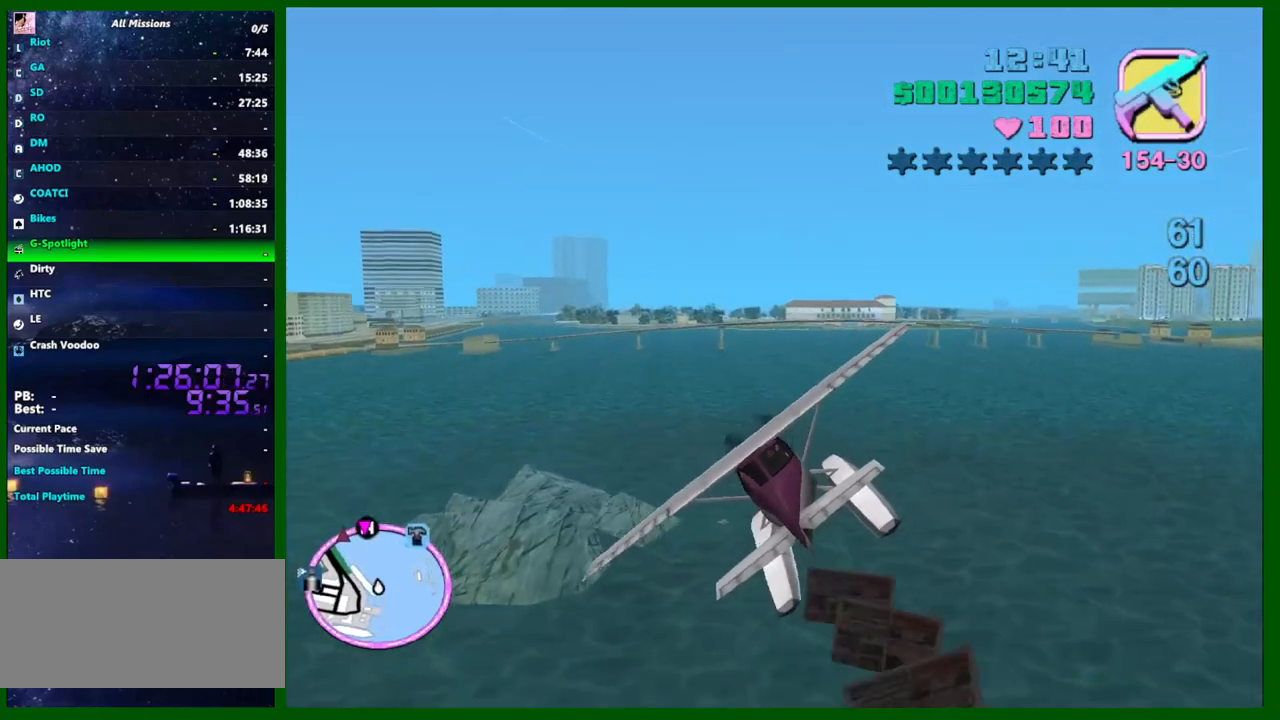
{"keys": ["left", "w"], "mouse": [], "events": [[17, "a", "up"], [217, "a", "down"], [350, "down", "down"], [400, "a", "up"], [450, "down", "up"]]}
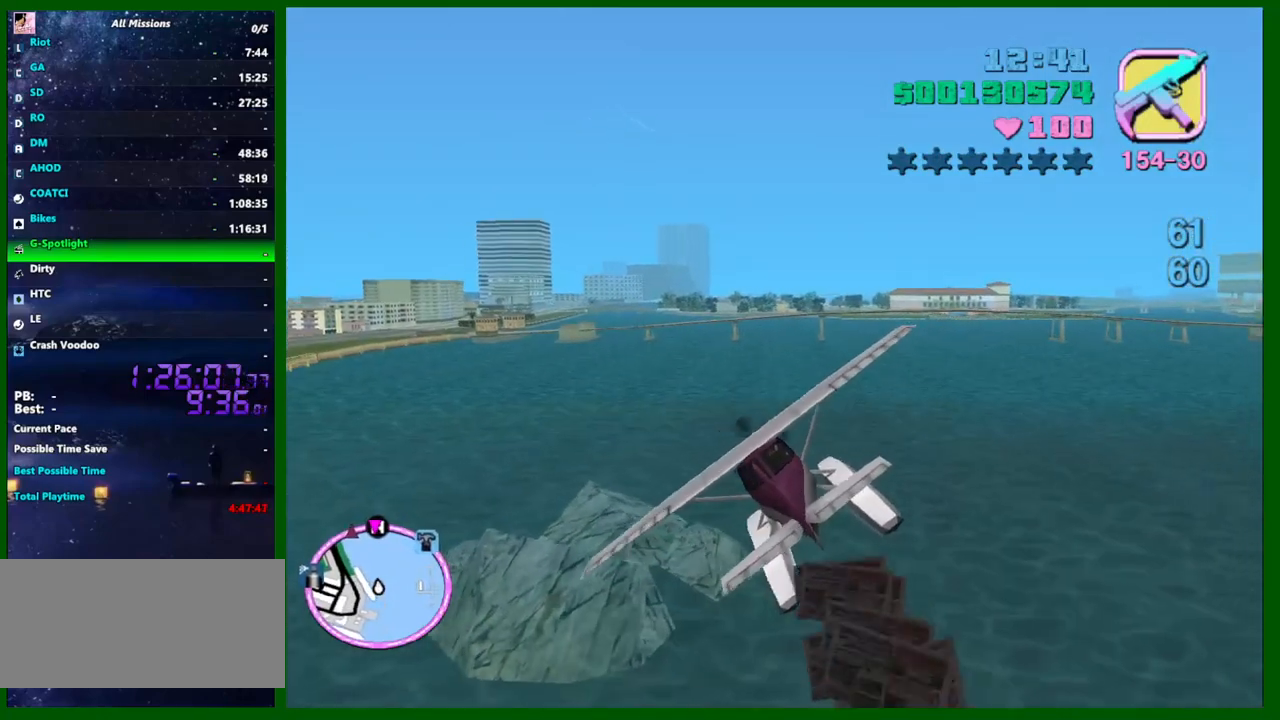
{"keys": ["left", "w"], "mouse": [], "events": [[84, "a", "down"], [184, "a", "up"], [367, "down", "down"], [417, "down", "up"]]}
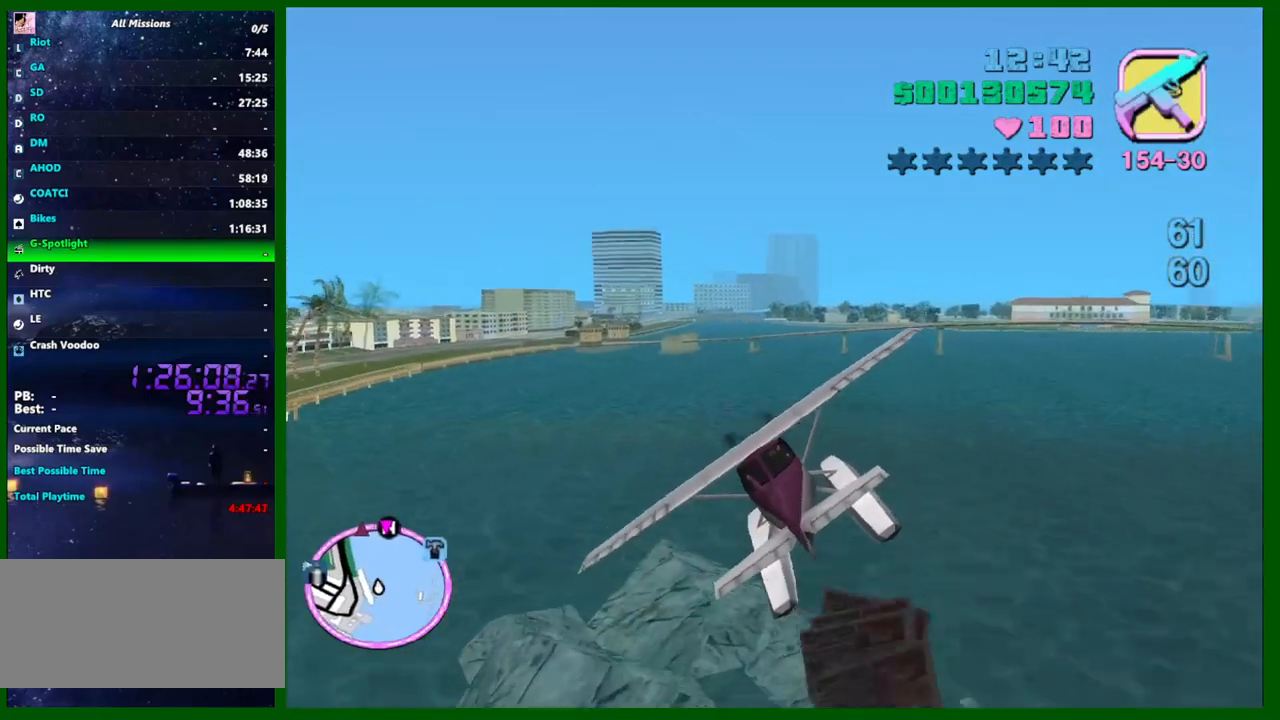
{"keys": ["left", "w"], "mouse": [], "events": [[334, "up", "down"], [434, "up", "up"]]}
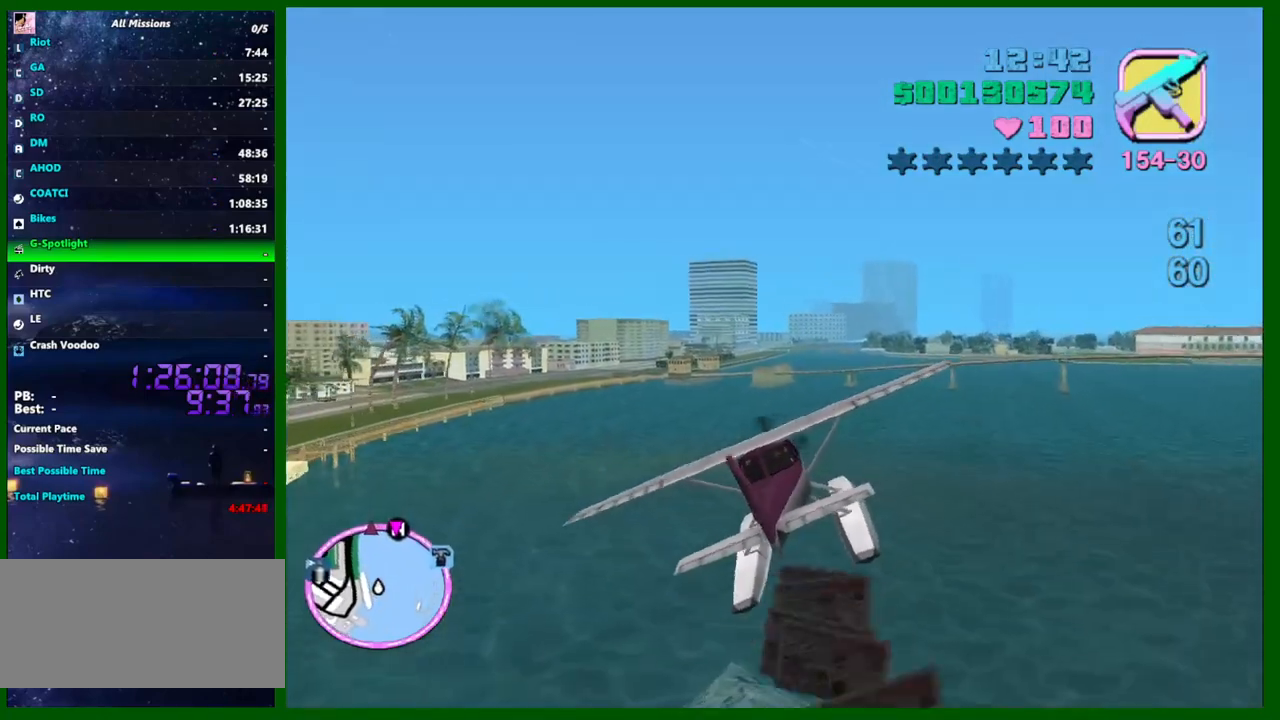
{"keys": ["a", "left", "w"], "mouse": [], "events": [[484, "a", "down"]]}
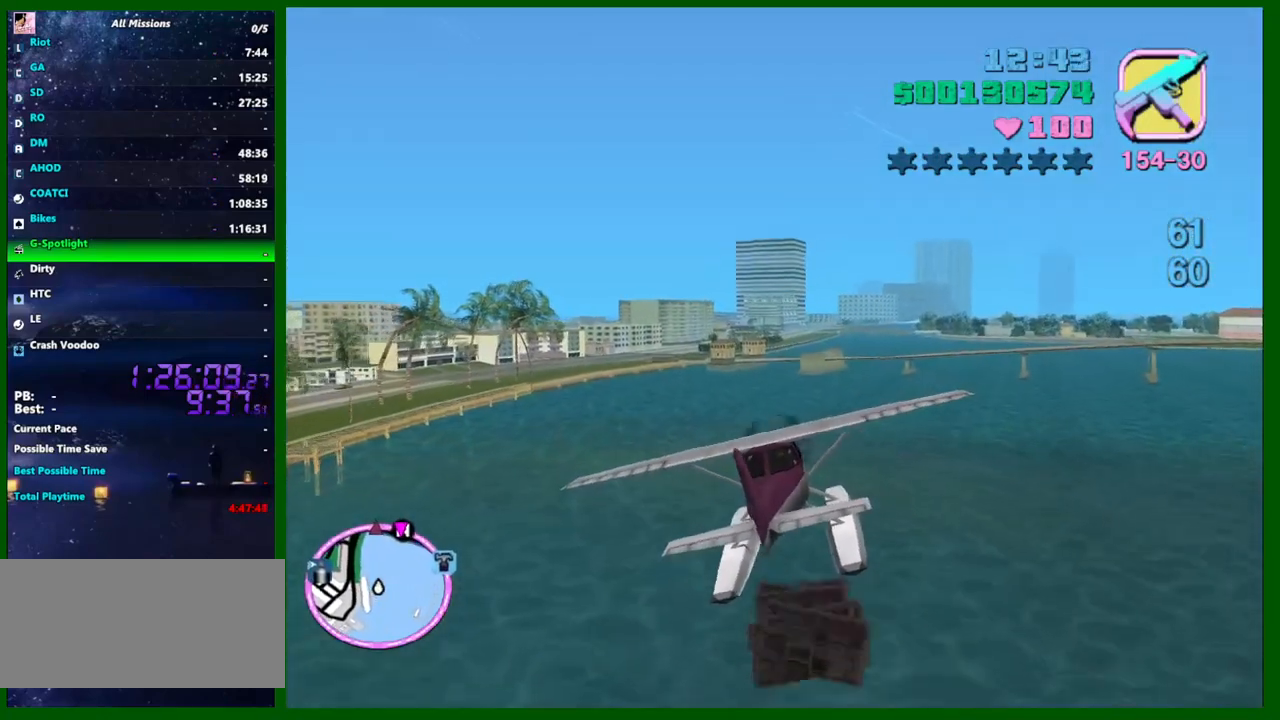
{"keys": ["left", "up", "w"], "mouse": [], "events": [[34, "a", "up"], [134, "down", "down"], [234, "down", "up"], [500, "up", "down"]]}
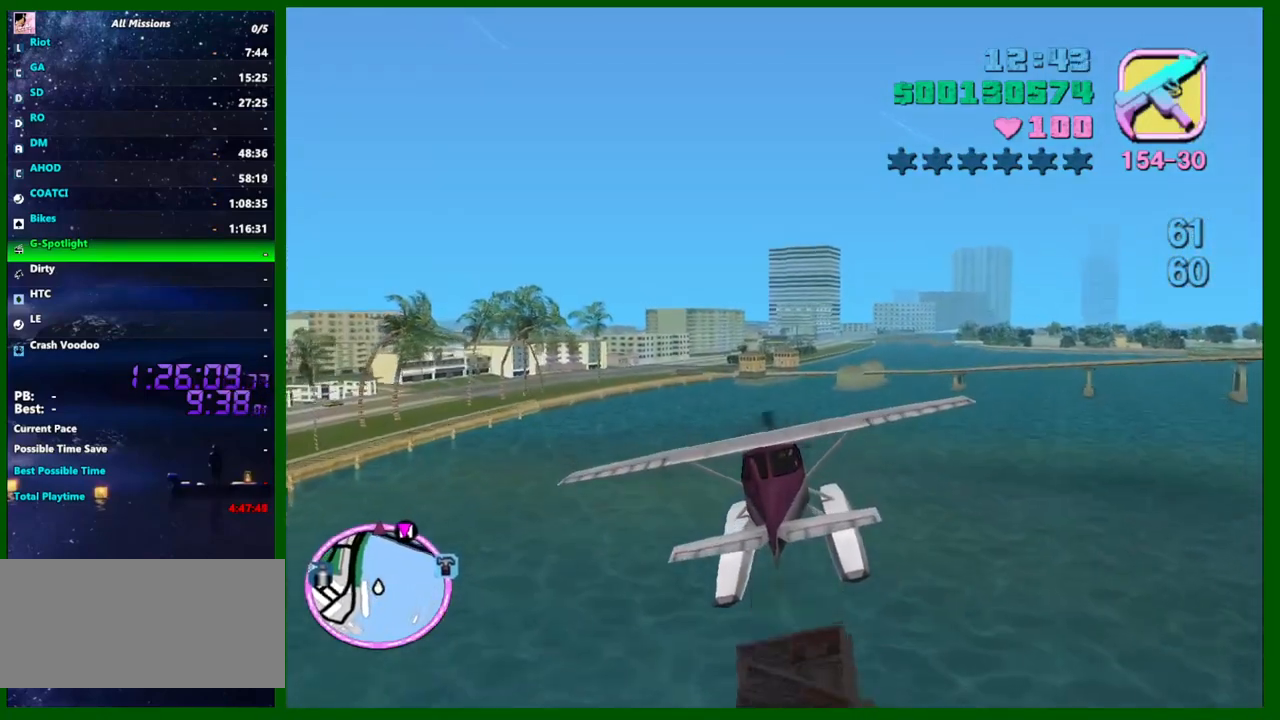
{"keys": ["left", "w"], "mouse": [], "events": [[100, "d", "down"], [100, "up", "up"], [200, "d", "up"]]}
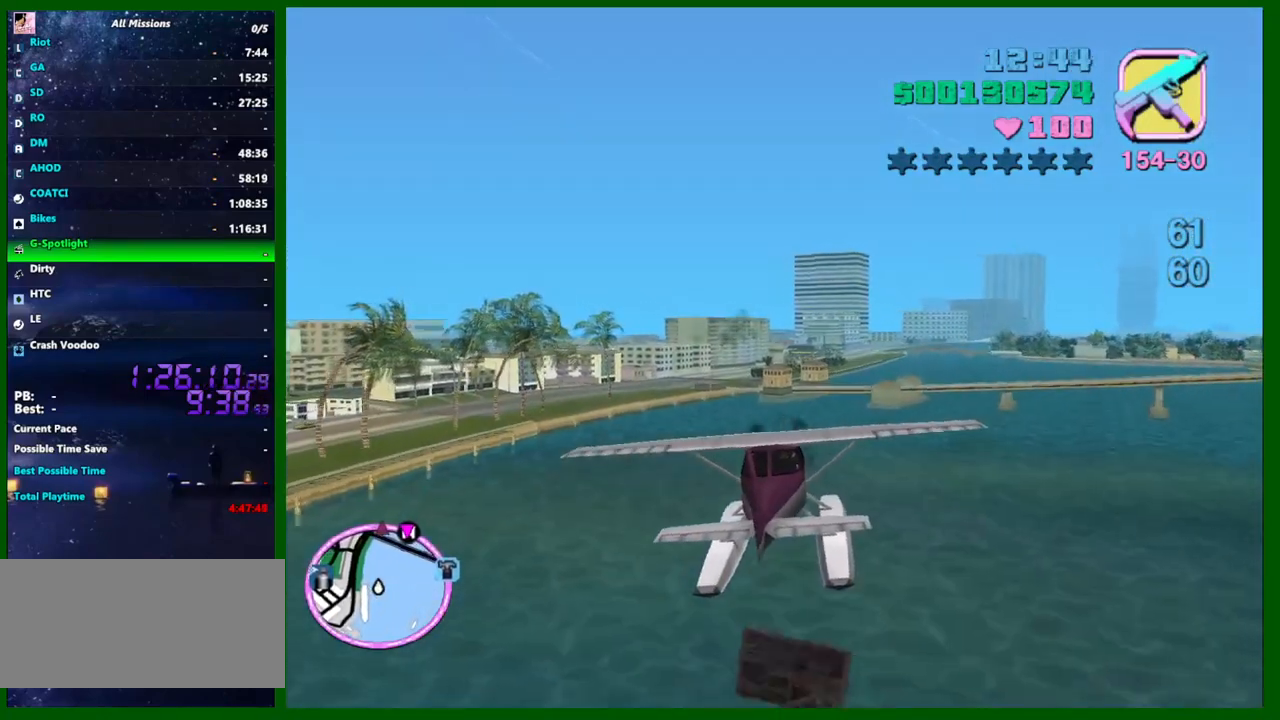
{"keys": ["left", "w"], "mouse": [], "events": [[167, "up", "down"], [217, "up", "up"]]}
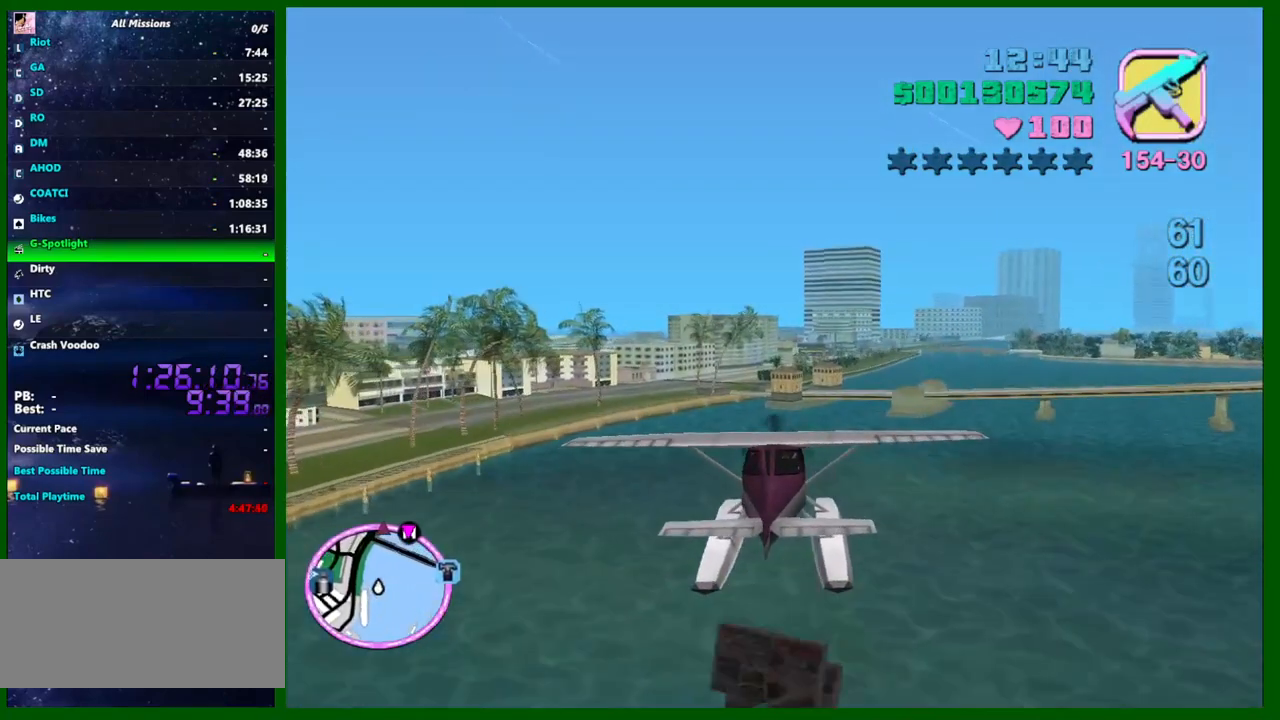
{"keys": ["left", "w"], "mouse": [], "events": [[367, "up", "down"], [417, "up", "up"]]}
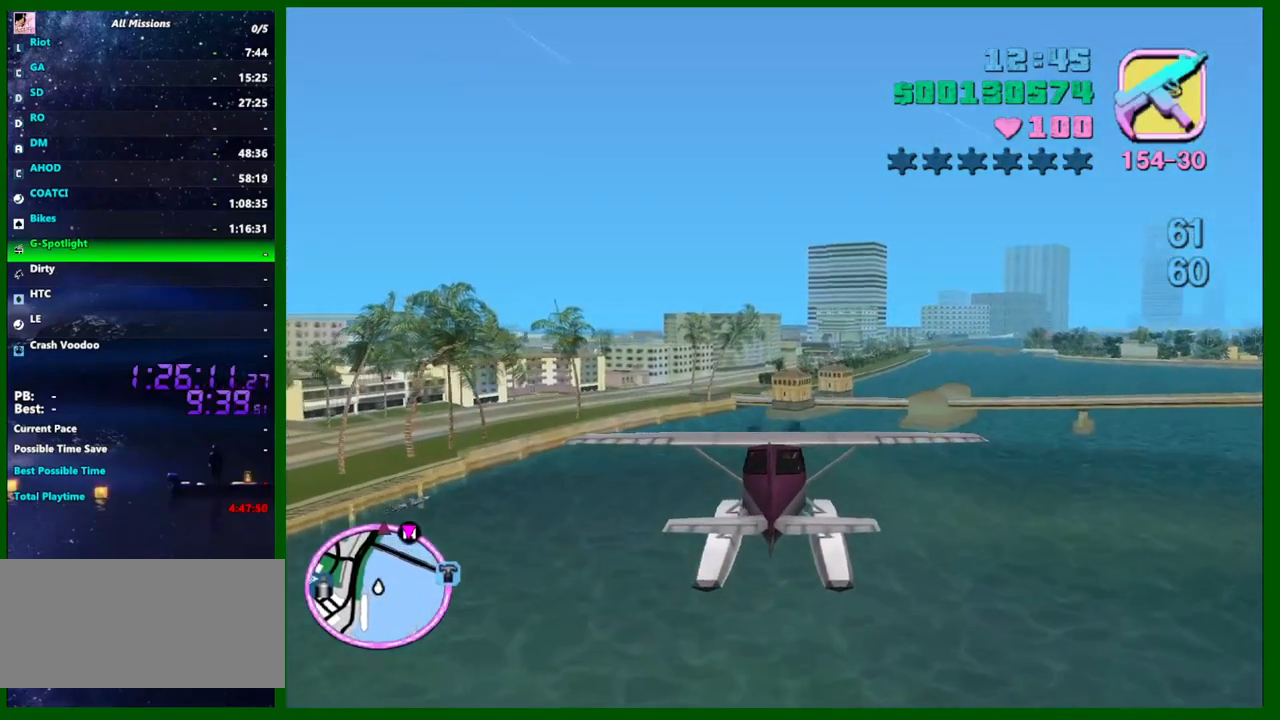
{"keys": ["left", "w"], "mouse": [], "events": []}
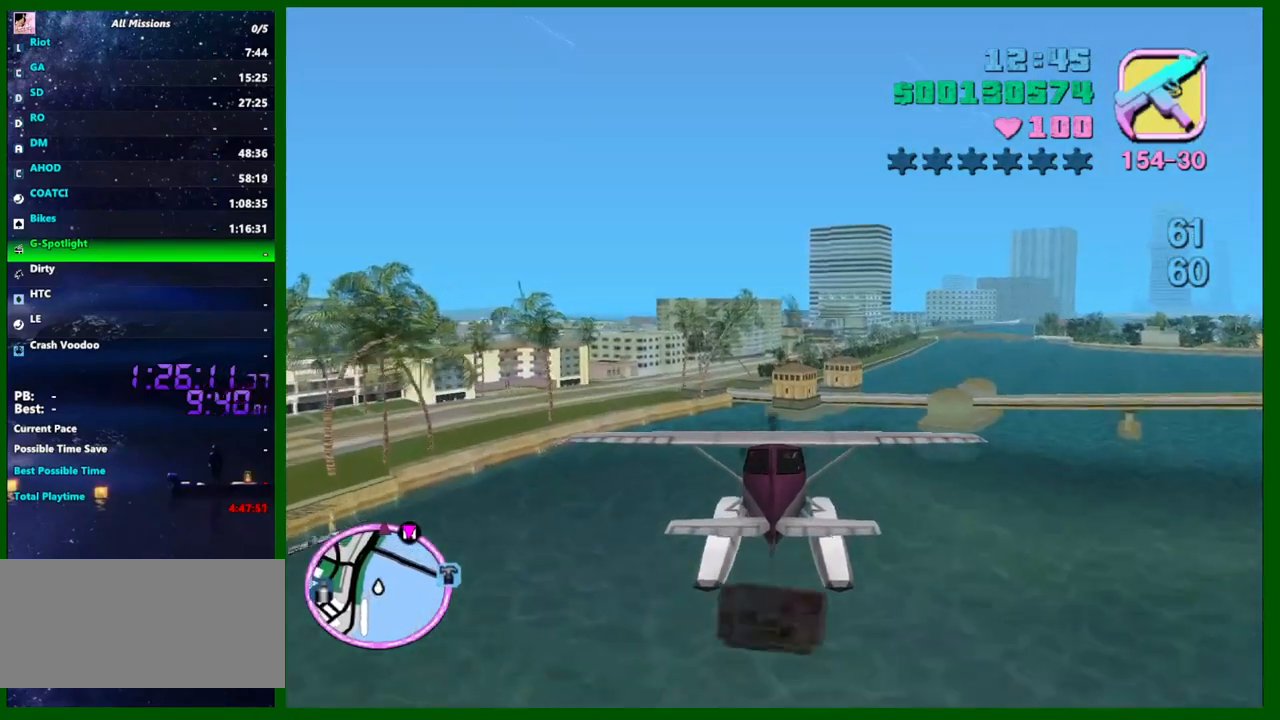
{"keys": ["left", "w"], "mouse": [], "events": [[300, "d", "down"], [350, "d", "up"]]}
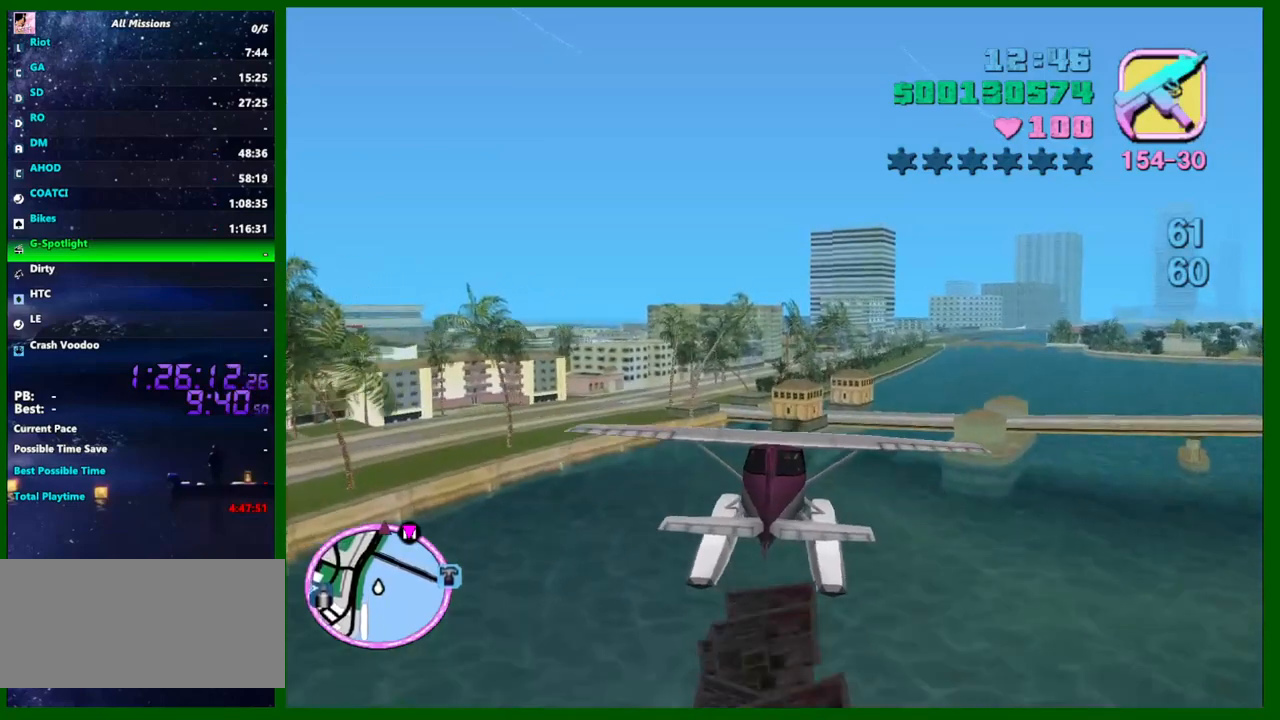
{"keys": ["left", "w"], "mouse": [], "events": []}
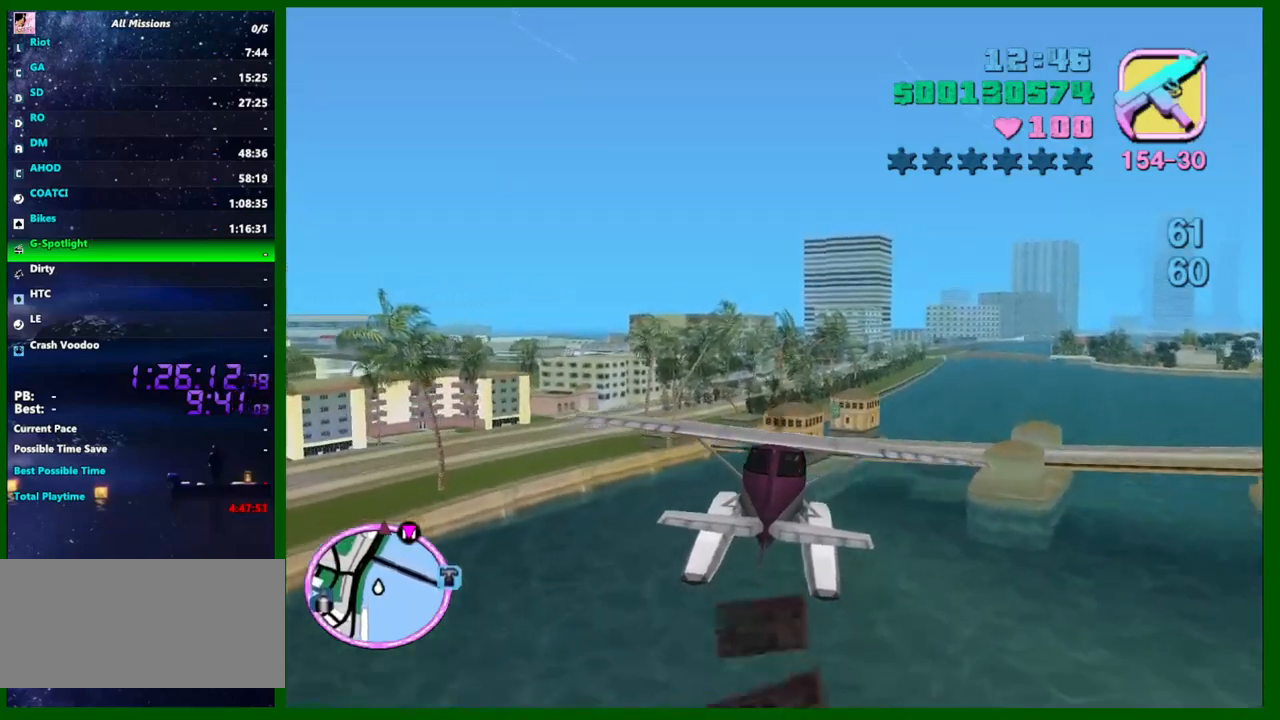
{"keys": ["left", "w"], "mouse": [], "events": []}
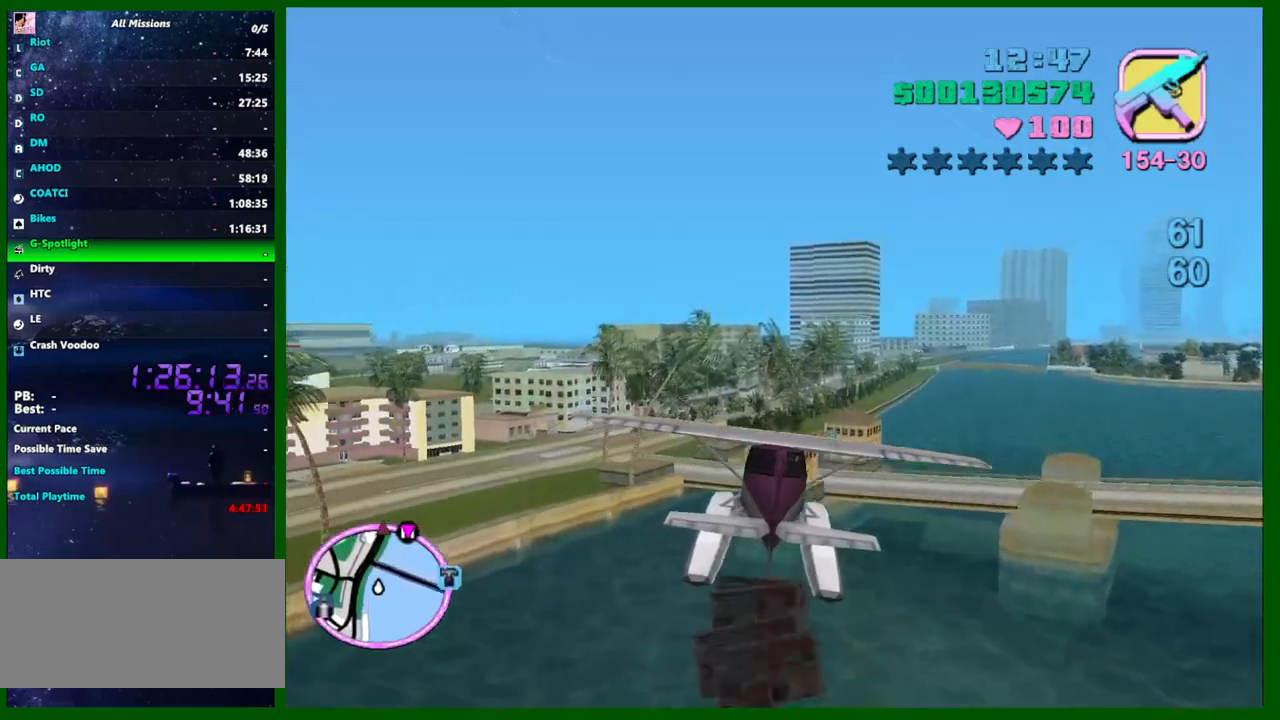
{"keys": ["left", "w"], "mouse": [], "events": [[250, "up", "down"], [300, "up", "up"]]}
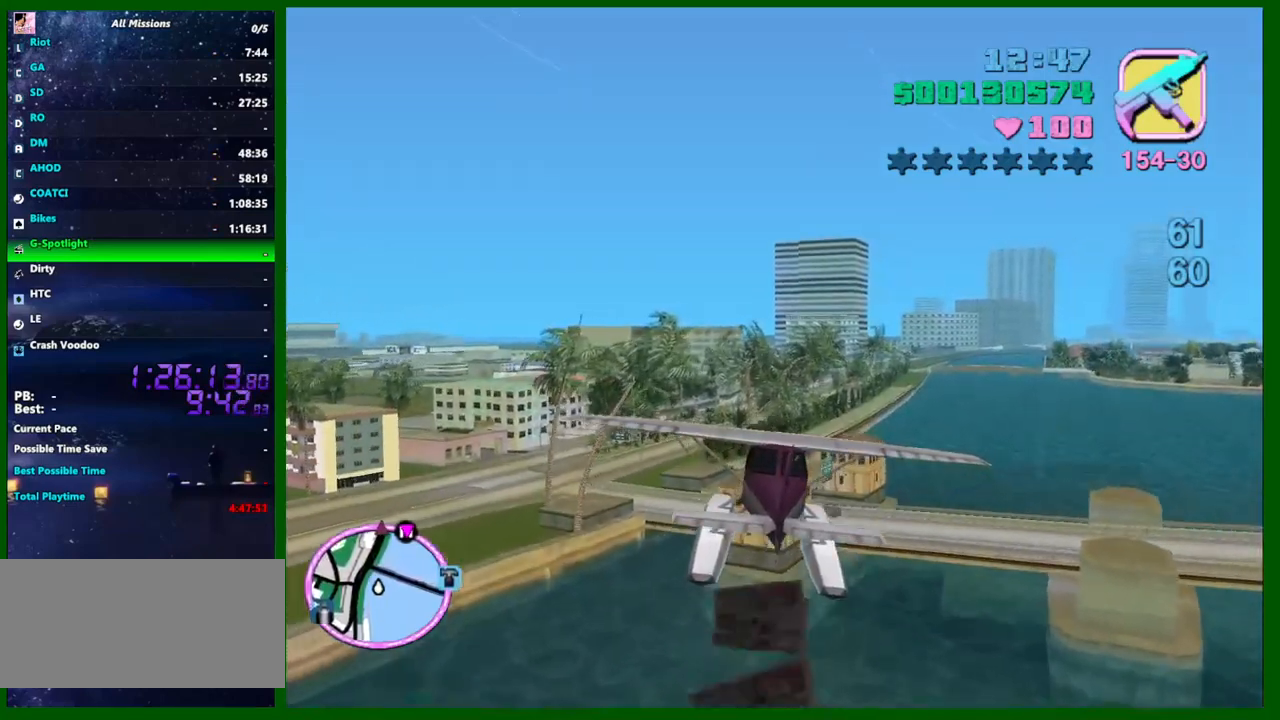
{"keys": ["left", "w"], "mouse": [], "events": []}
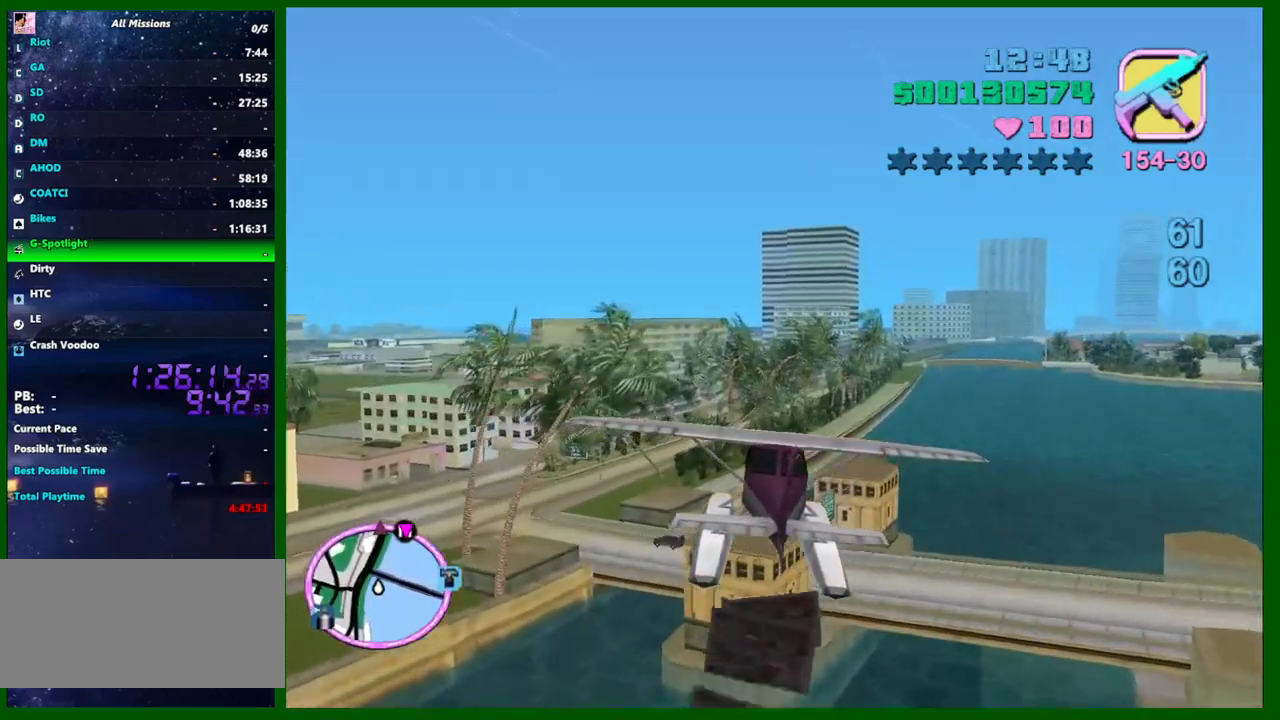
{"keys": ["a", "left", "w"], "mouse": [], "events": [[467, "a", "down"]]}
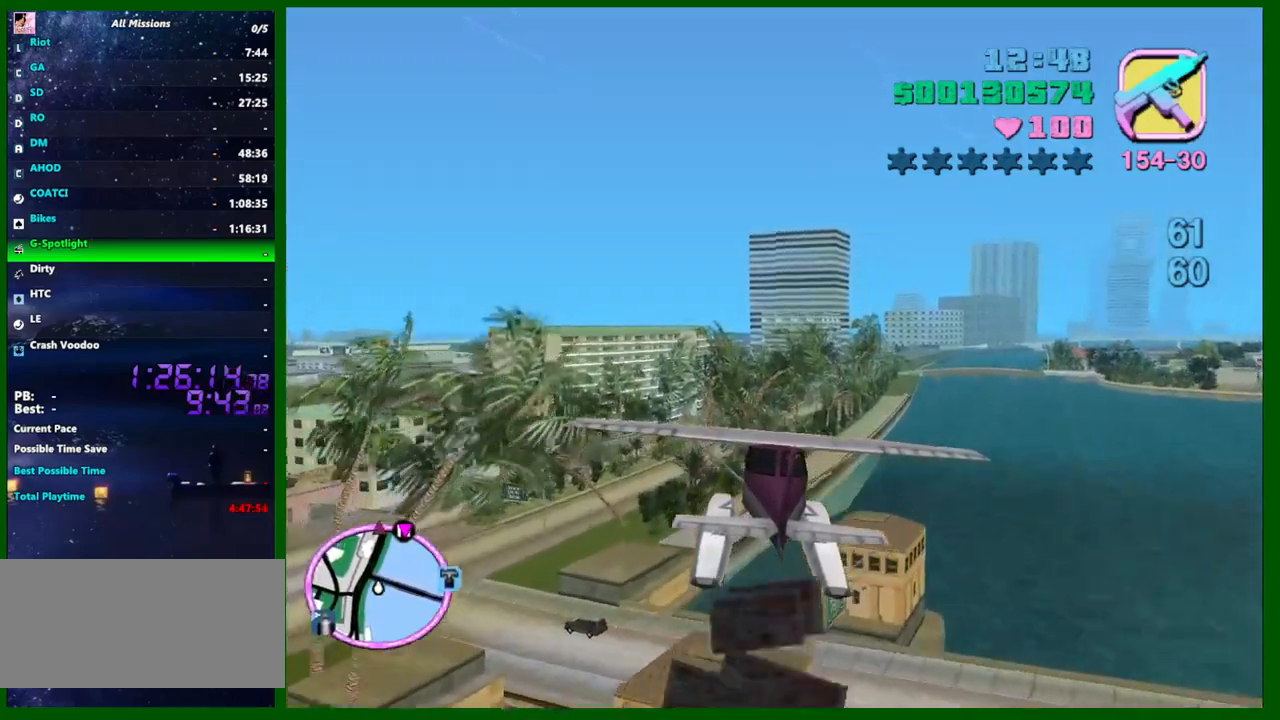
{"keys": ["left", "up", "w"], "mouse": [], "events": [[67, "a", "up"], [450, "up", "down"]]}
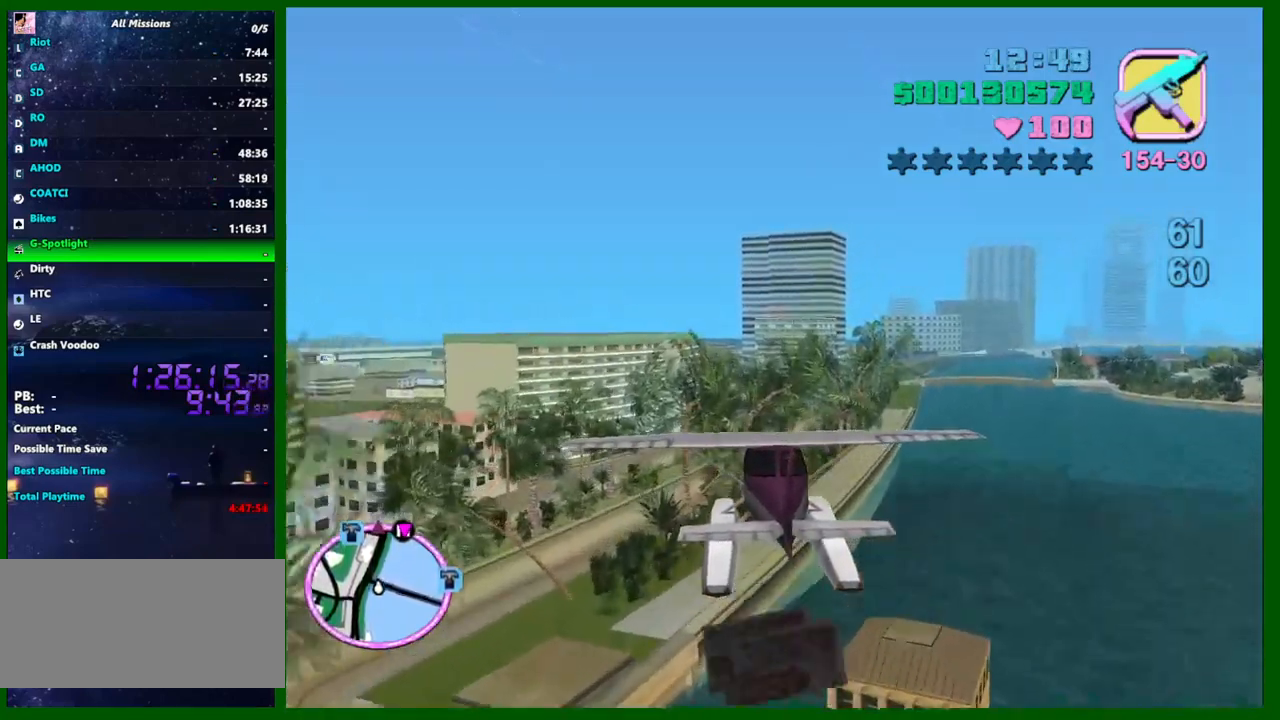
{"keys": ["left", "w"], "mouse": [], "events": [[34, "up", "up"]]}
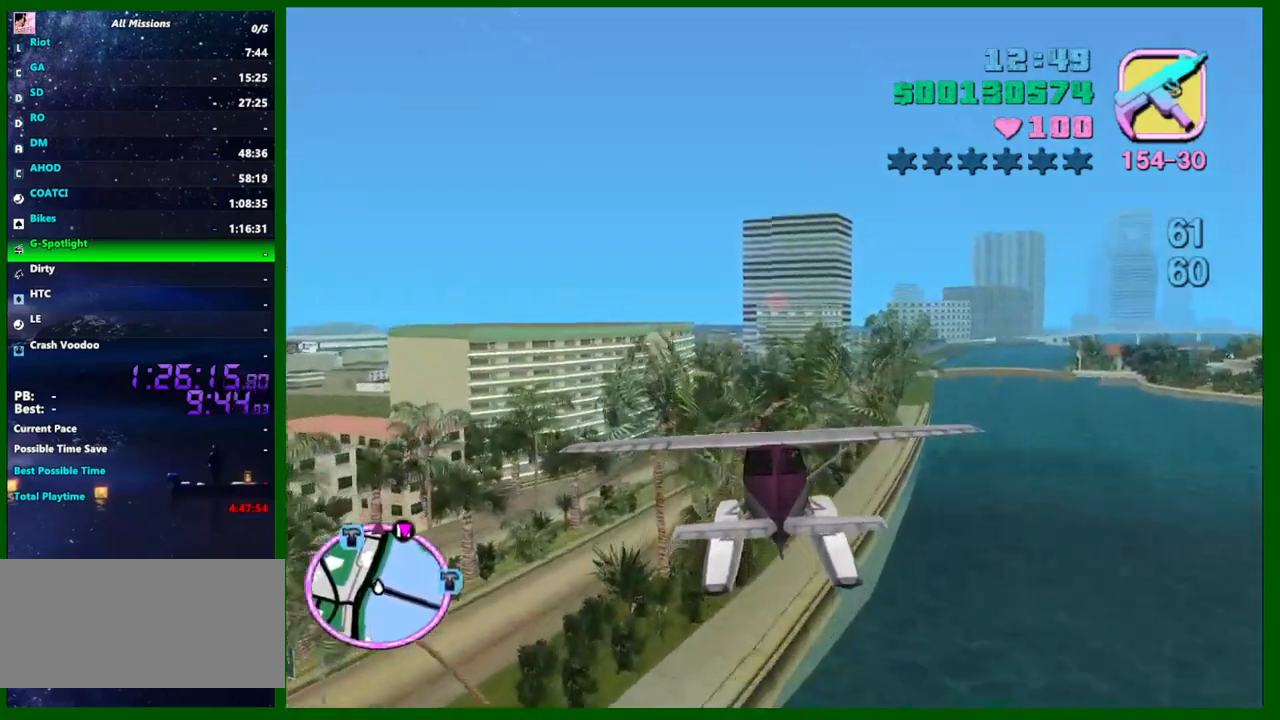
{"keys": ["left", "w"], "mouse": [], "events": []}
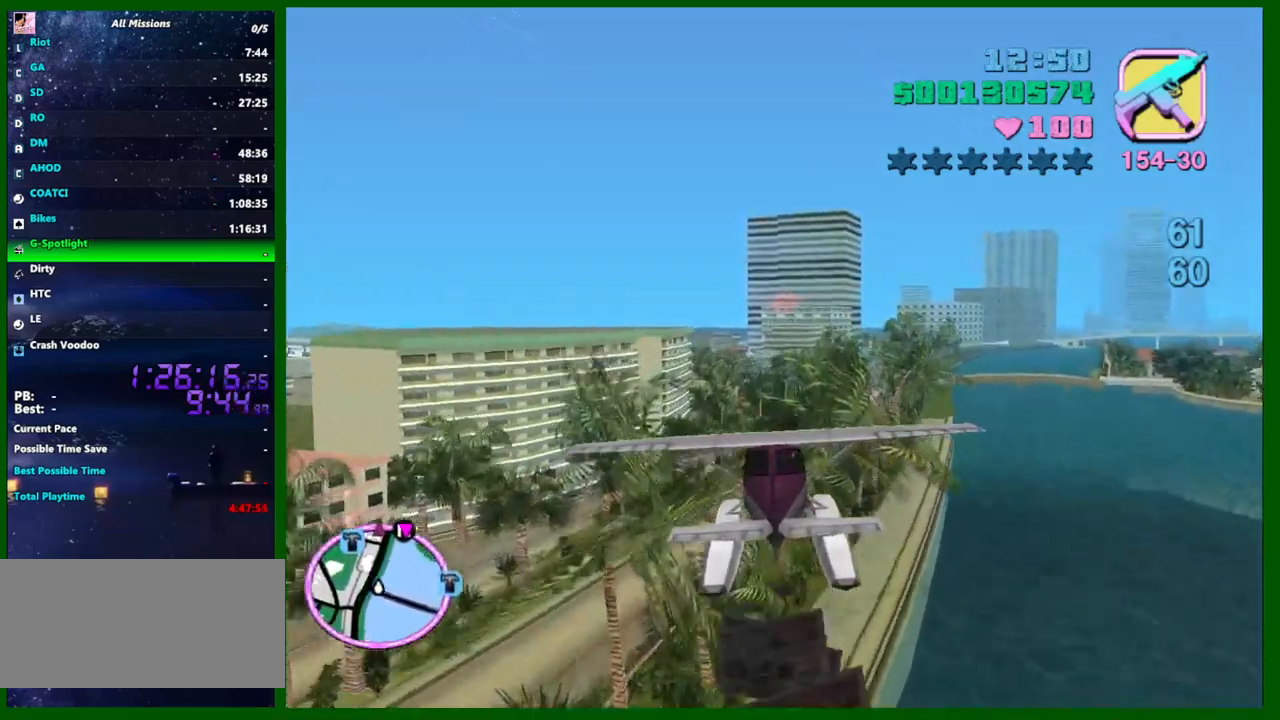
{"keys": ["left", "w"], "mouse": [], "events": [[67, "d", "down"], [67, "up", "down"], [167, "d", "up"], [167, "up", "up"]]}
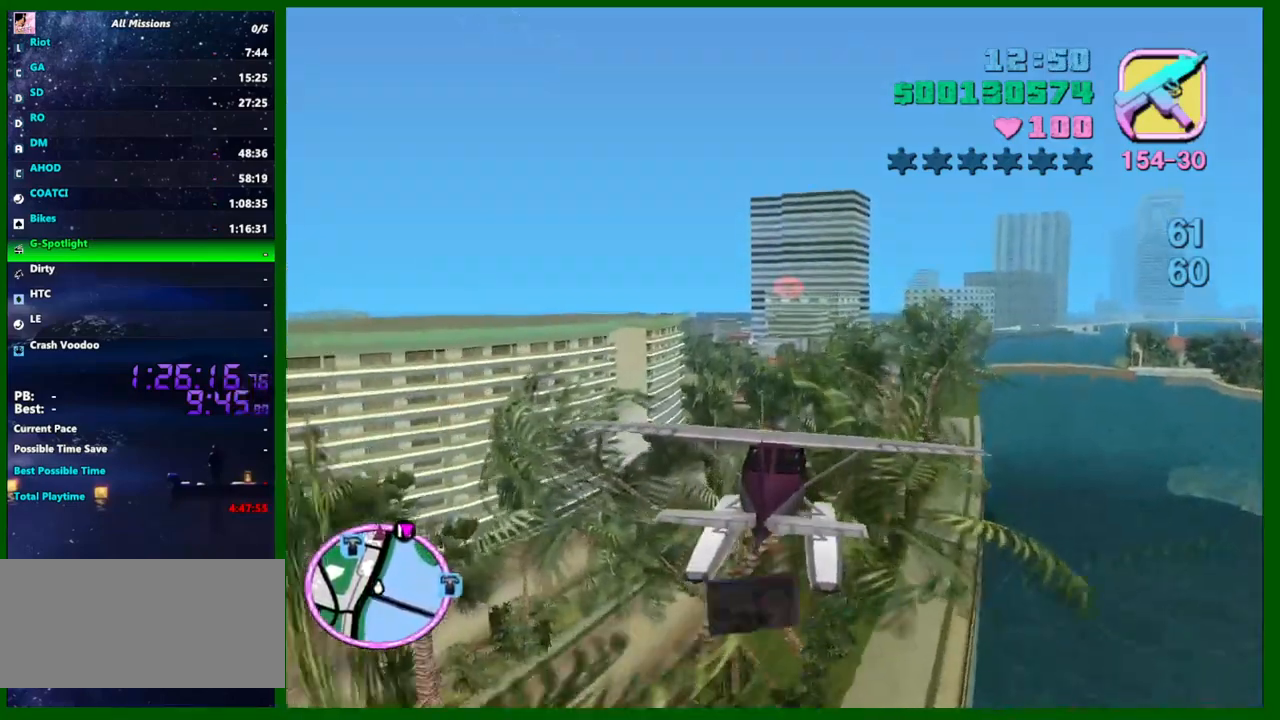
{"keys": ["left", "w"], "mouse": [], "events": [[34, "a", "down"], [84, "a", "up"]]}
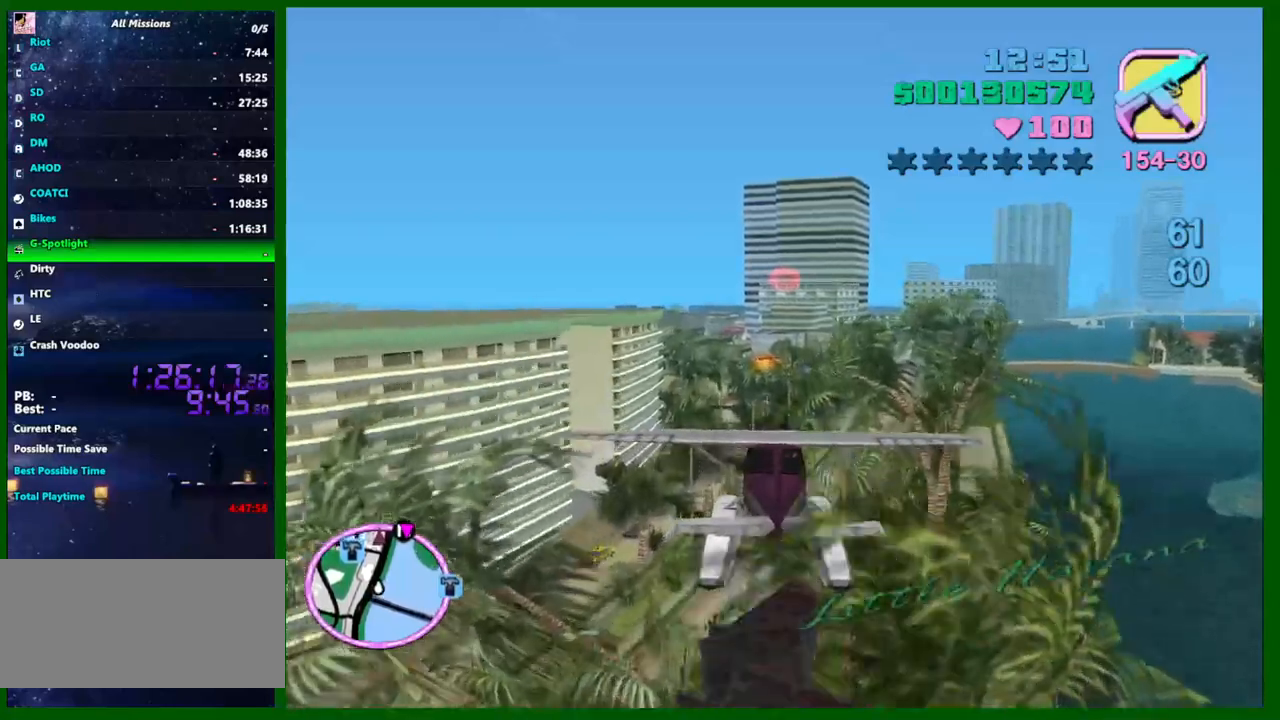
{"keys": ["left", "w"], "mouse": [], "events": []}
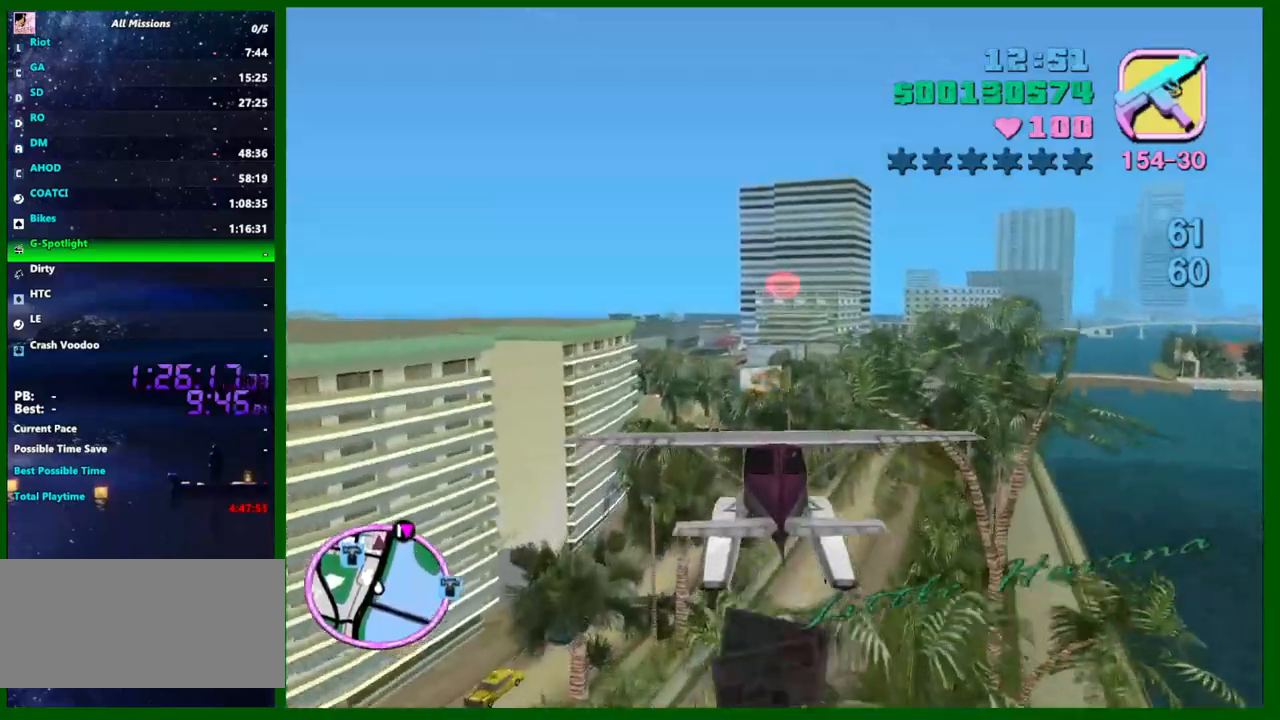
{"keys": ["left", "w"], "mouse": [], "events": []}
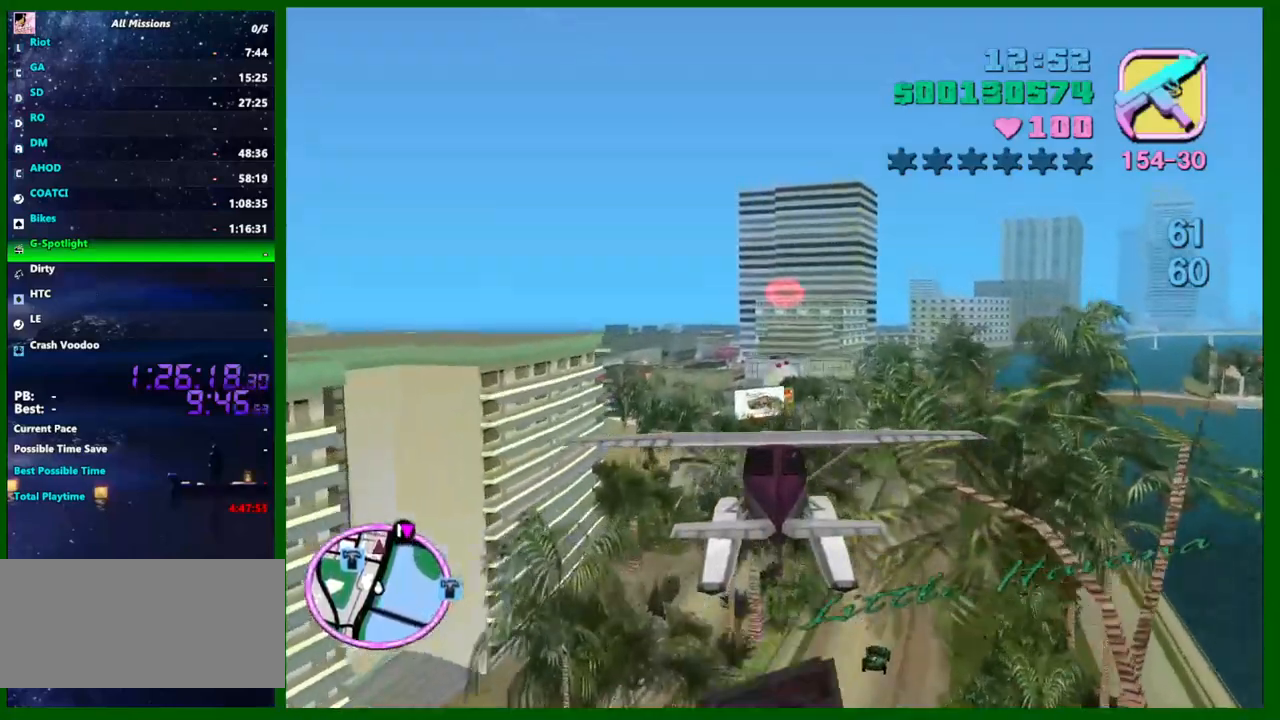
{"keys": ["d", "left", "w"], "mouse": [], "events": [[500, "d", "down"]]}
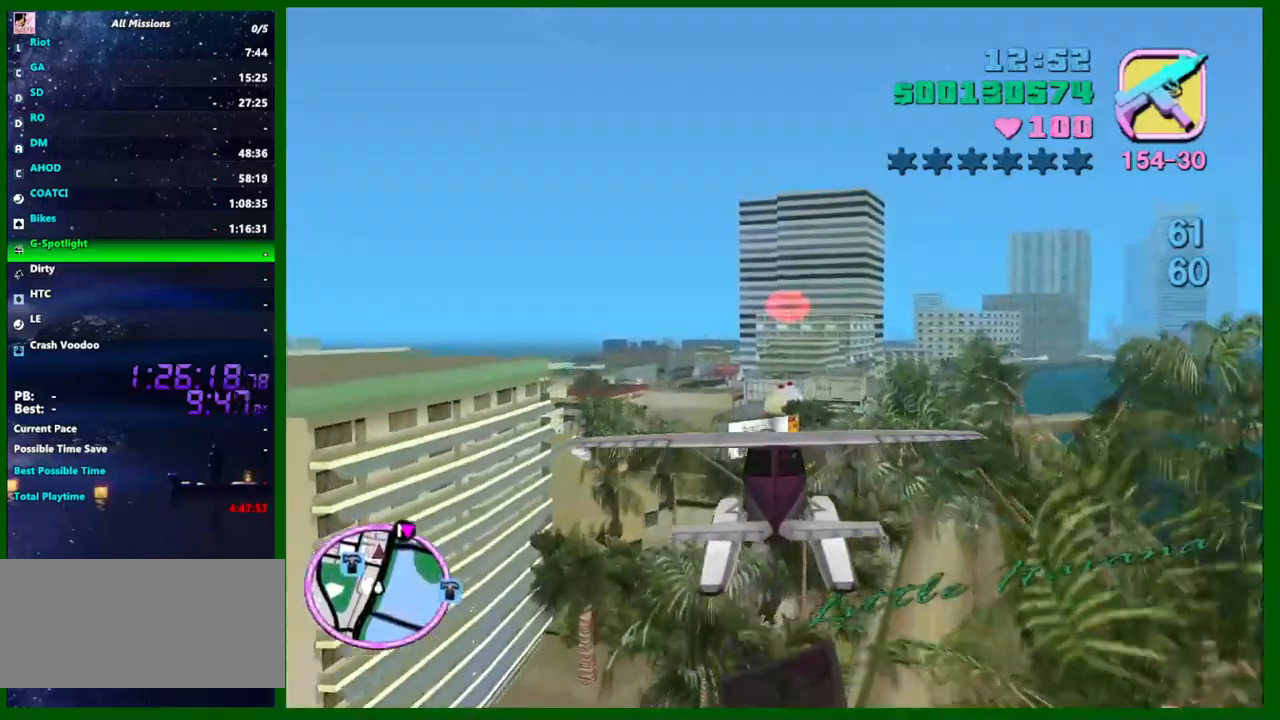
{"keys": ["left", "w"], "mouse": [], "events": [[50, "d", "up"]]}
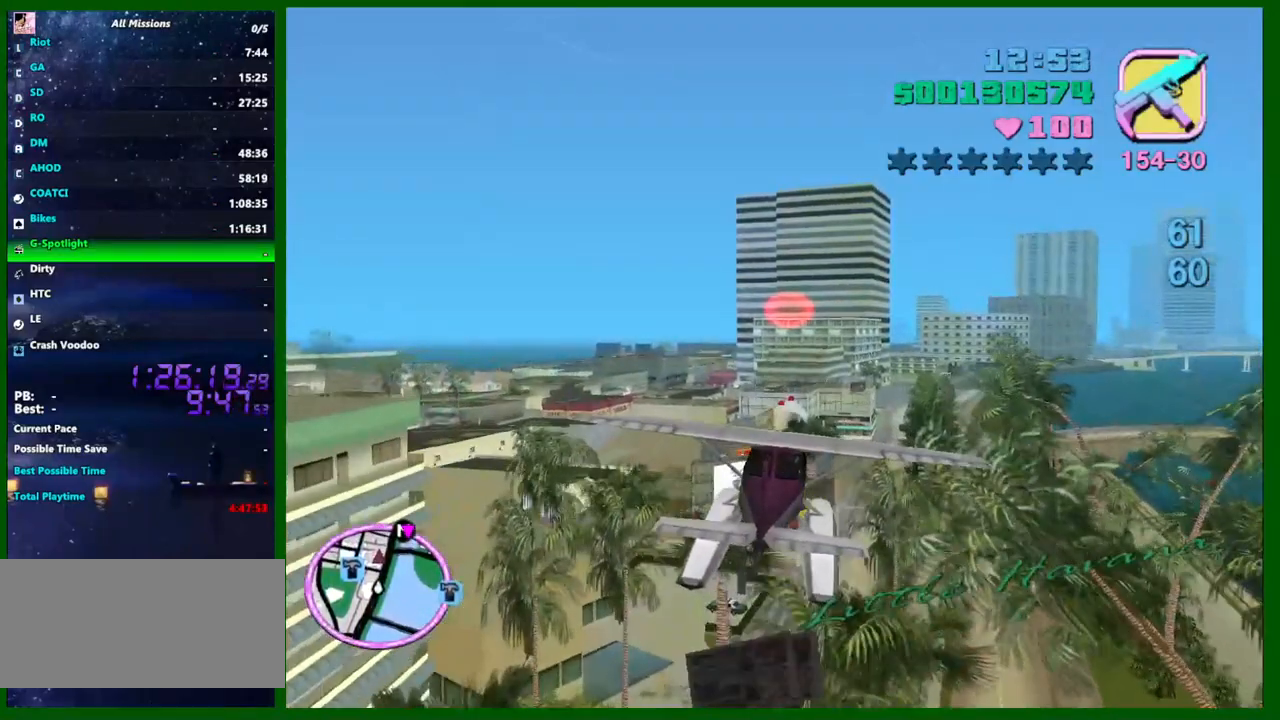
{"keys": ["left", "w"], "mouse": [], "events": [[217, "a", "down"], [250, "a", "up"]]}
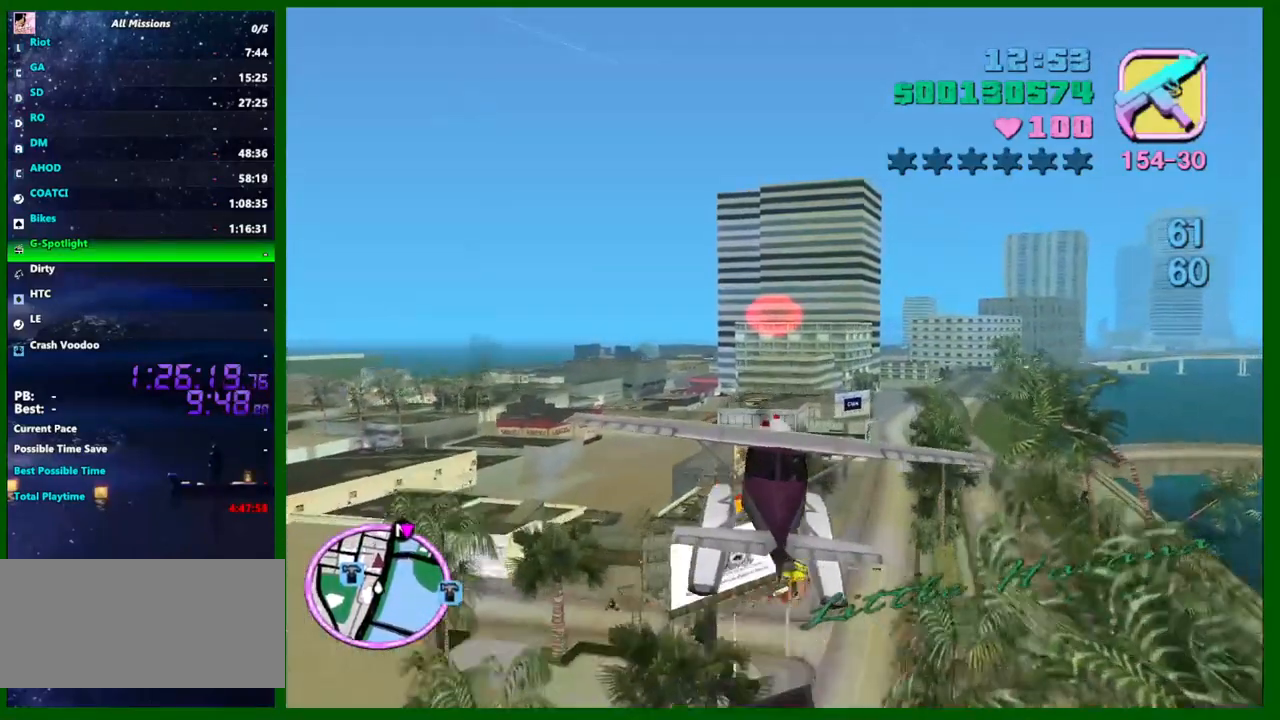
{"keys": ["left", "w"], "mouse": [], "events": [[267, "up", "down"], [367, "up", "up"]]}
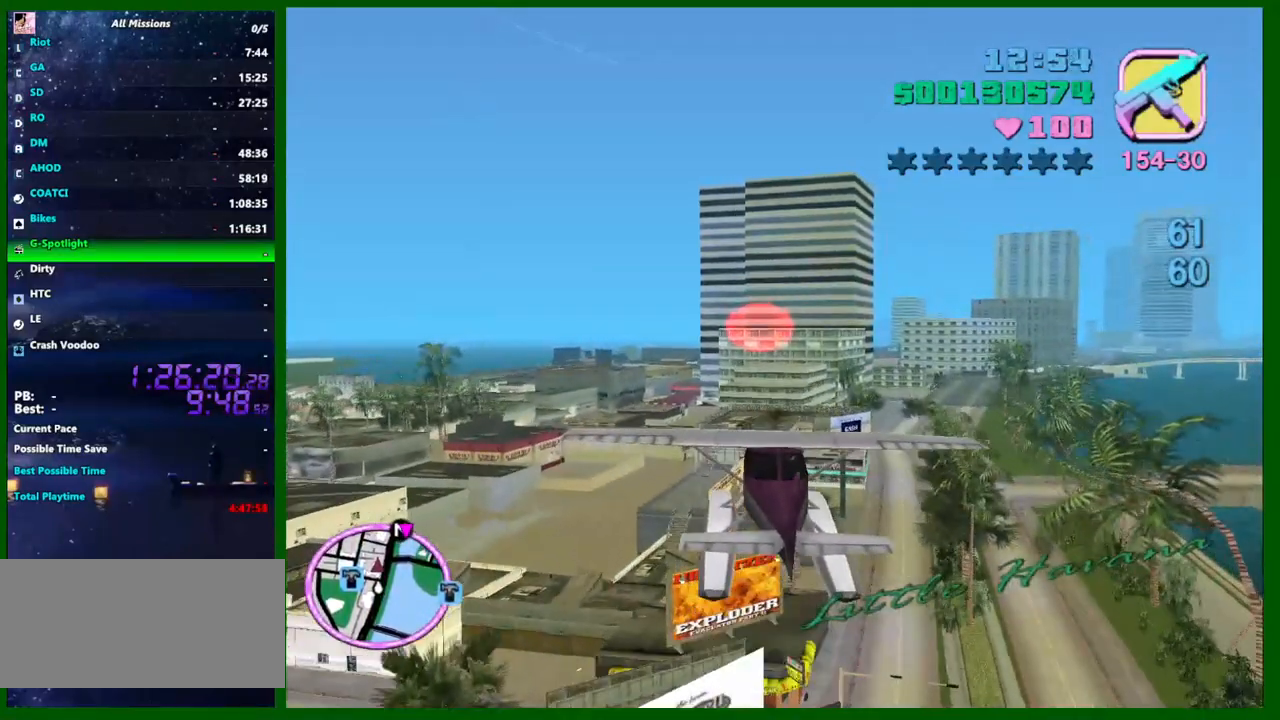
{"keys": ["left", "up", "w"], "mouse": [], "events": [[434, "up", "down"]]}
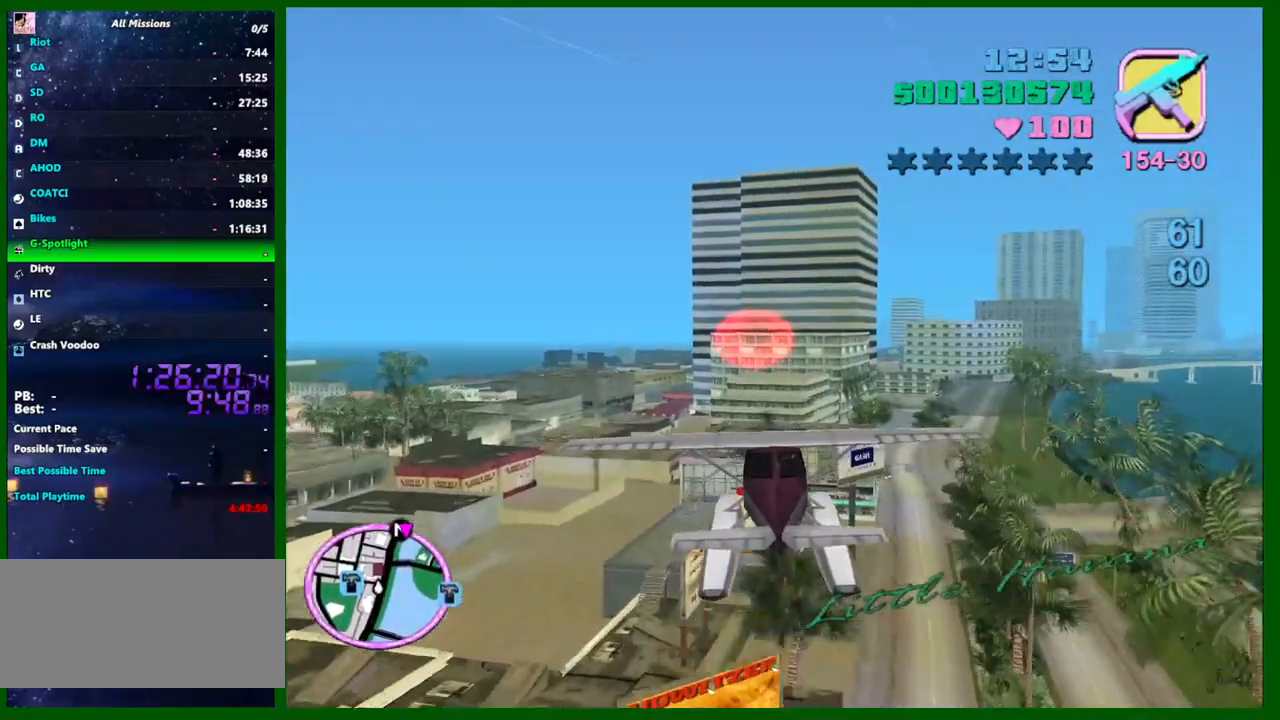
{"keys": ["left", "w"], "mouse": [], "events": [[17, "up", "up"]]}
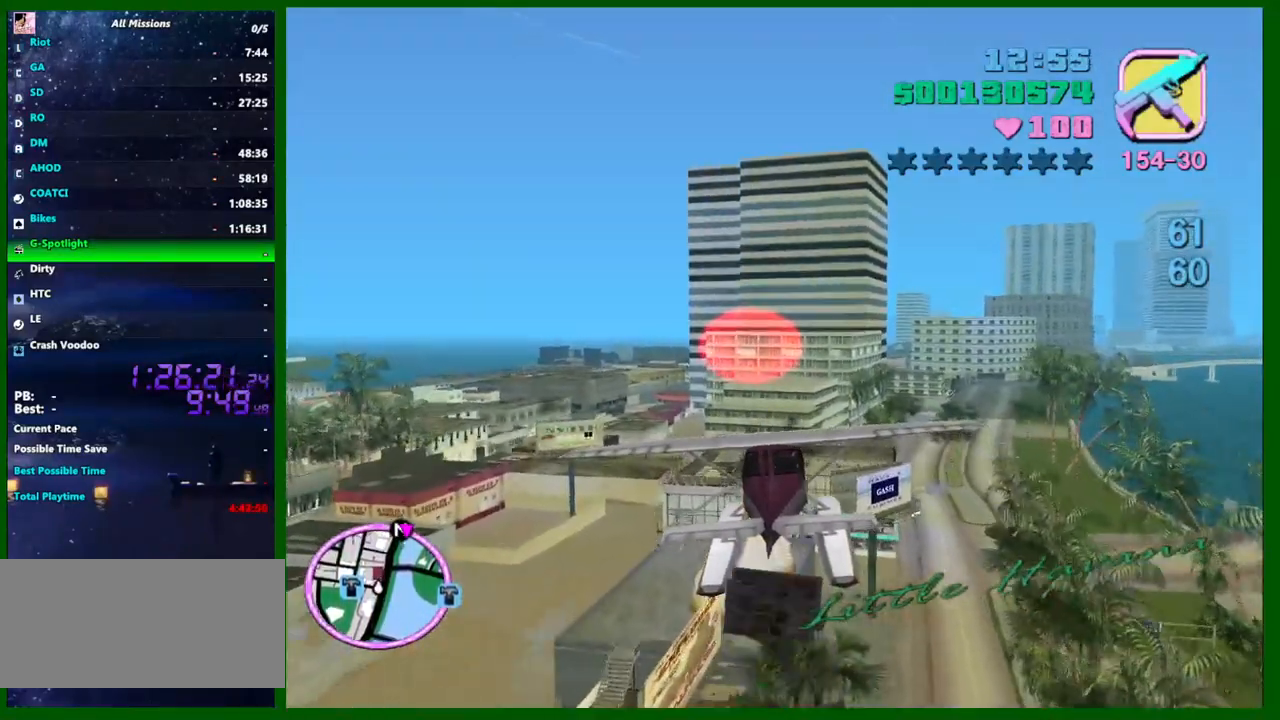
{"keys": ["left", "w"], "mouse": [], "events": [[84, "up", "down"], [184, "up", "up"], [417, "d", "down"], [500, "d", "up"]]}